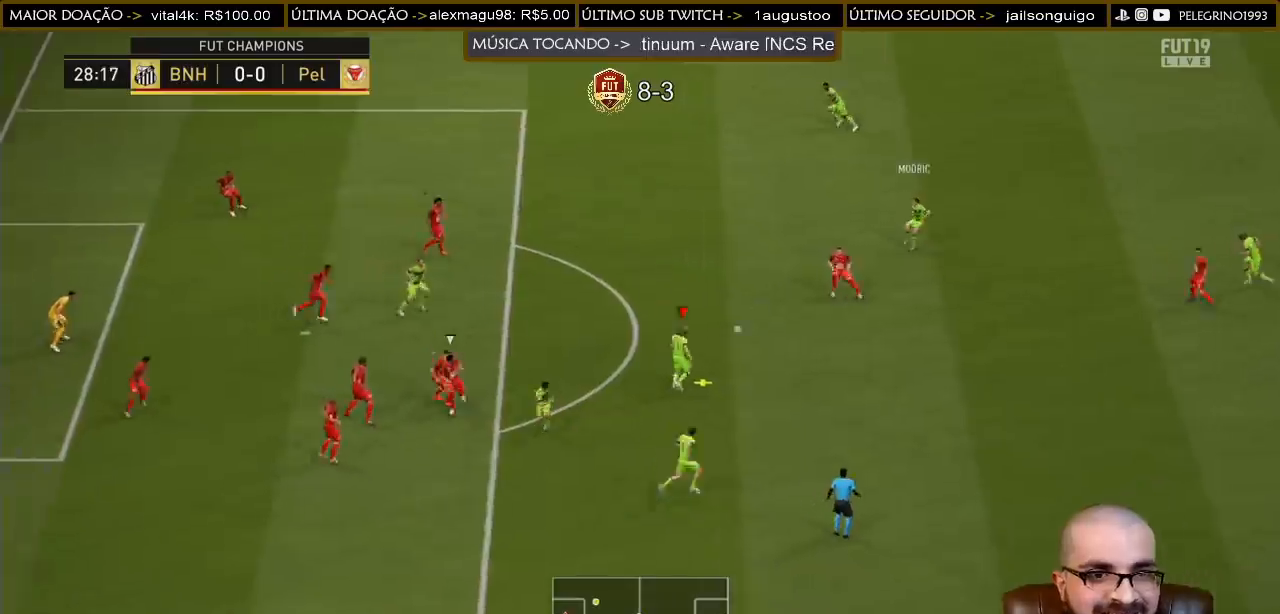
Gameplay with a controller (PlayStation layout); each line is a JSON object with the inputs held at the frame after it. "events" lists button and stick changes between this image and that frame as [ms after this image, input, new state], when the widget could be followed in between.
{"buttons": ["SQUARE", "R1"], "left_stick": "up-left", "right_stick": "center", "events": [[400, "R1", "down"], [400, "SQUARE", "down"]]}
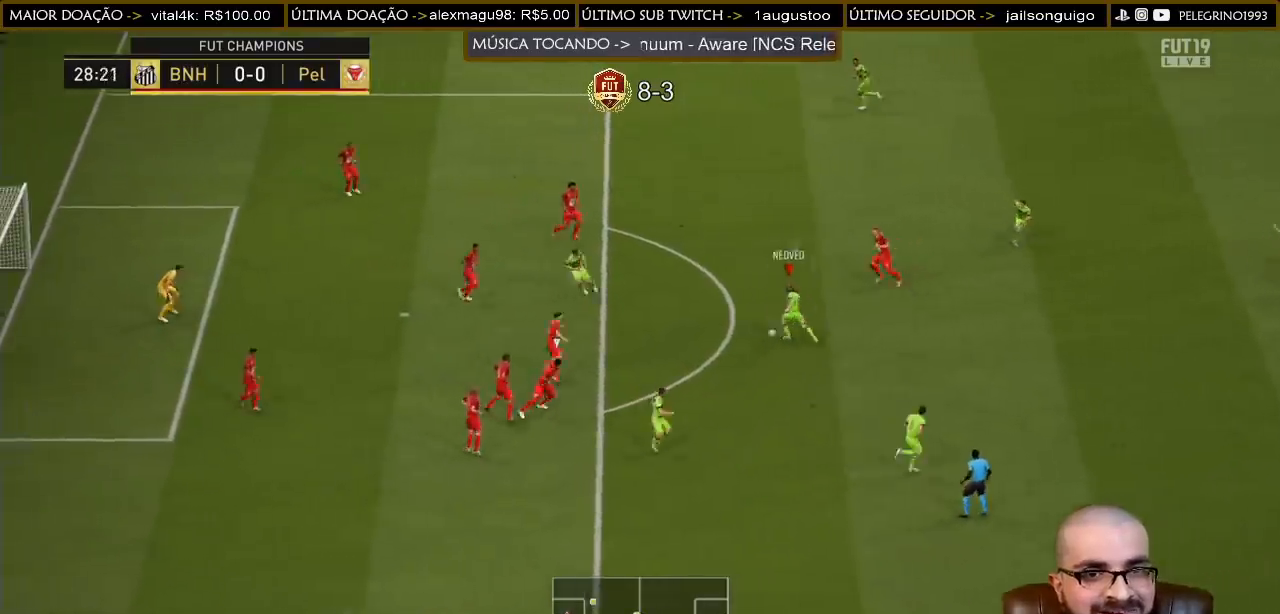
{"buttons": [], "left_stick": "up-left", "right_stick": "center", "events": [[67, "R1", "up"], [67, "SQUARE", "up"], [267, "R1", "down"], [267, "SQUARE", "down"], [467, "R1", "up"], [467, "SQUARE", "up"]]}
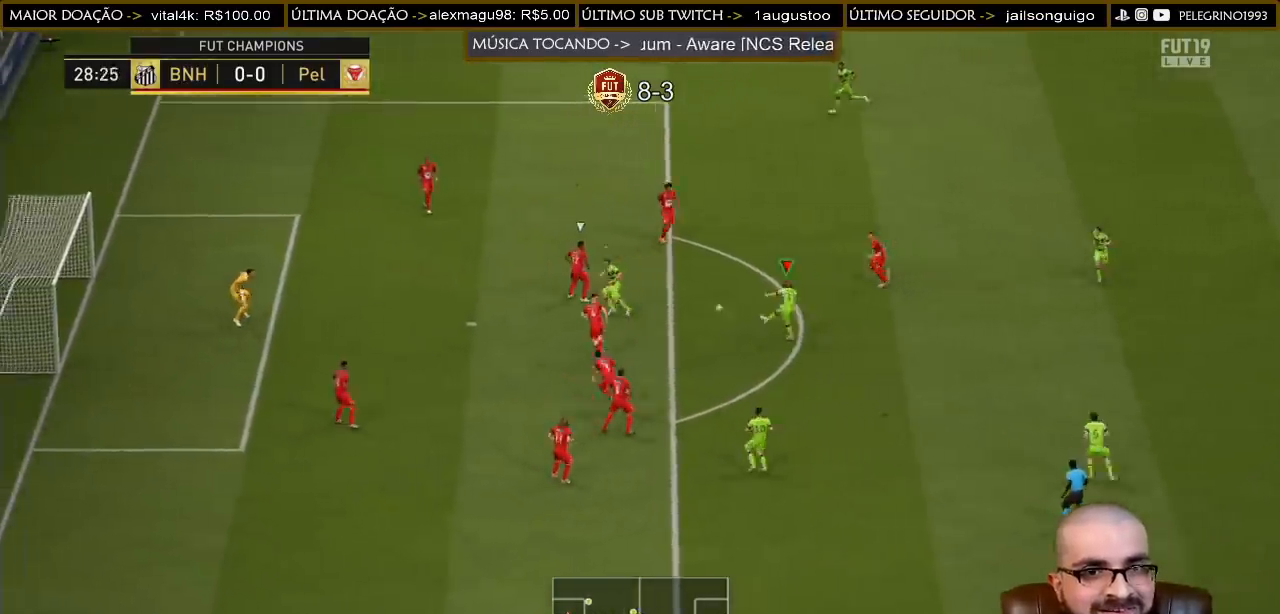
{"buttons": [], "left_stick": "up-left", "right_stick": "center", "events": []}
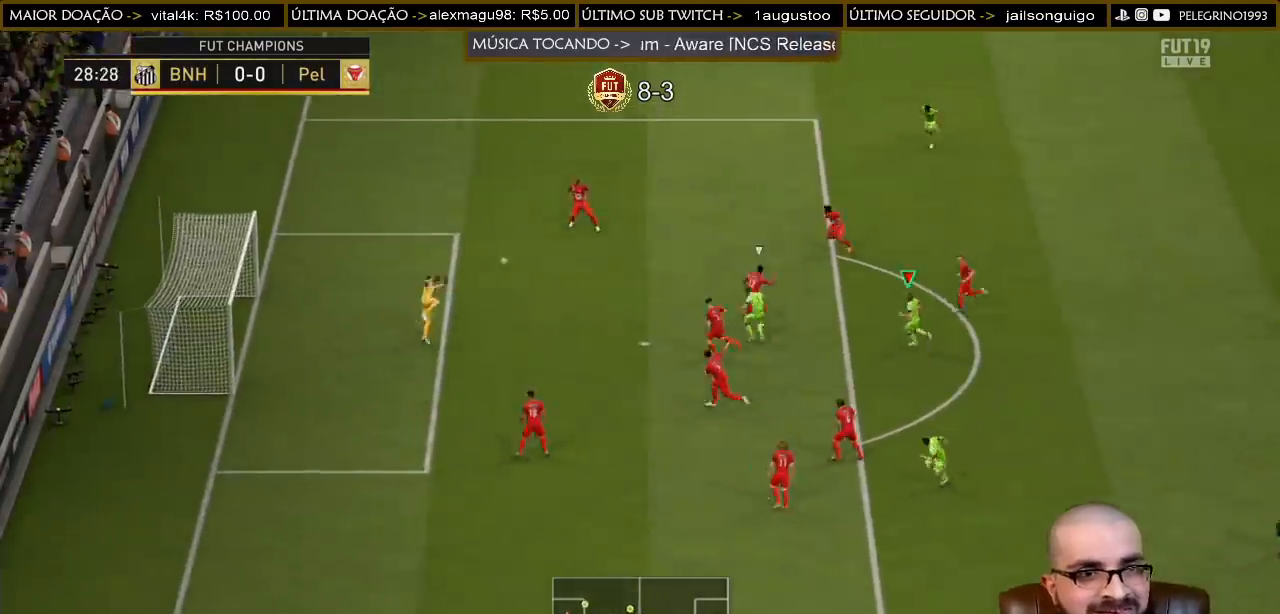
{"buttons": [], "left_stick": "up-left", "right_stick": "center", "events": []}
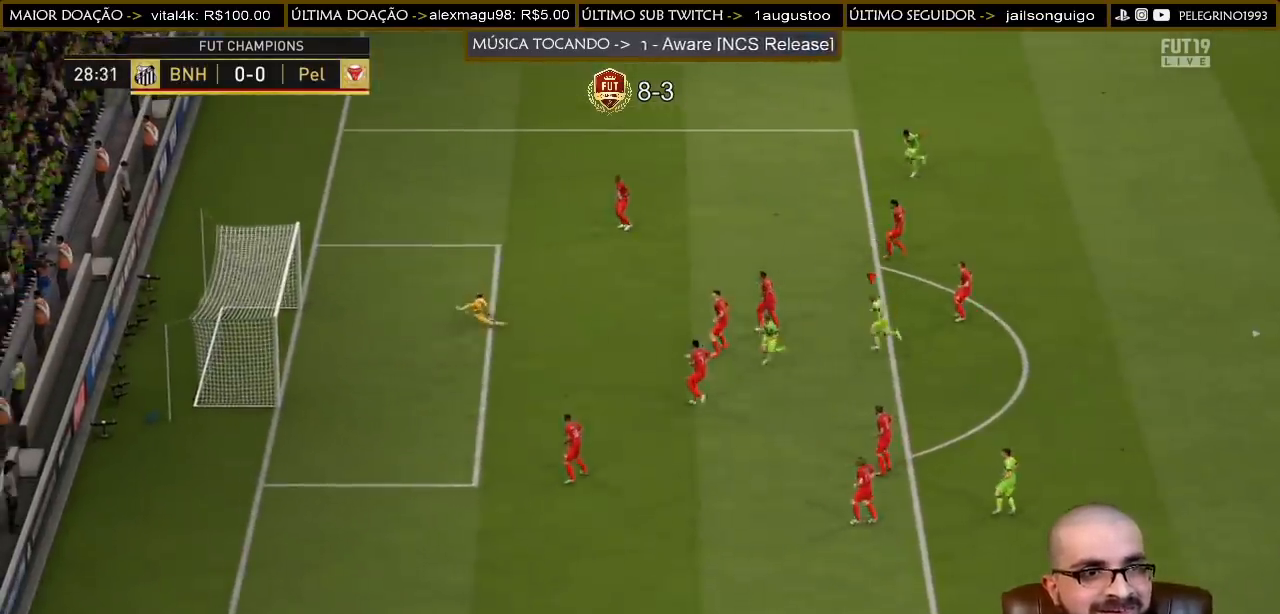
{"buttons": [], "left_stick": "center", "right_stick": "center", "events": [[33, "left_stick", "center"]]}
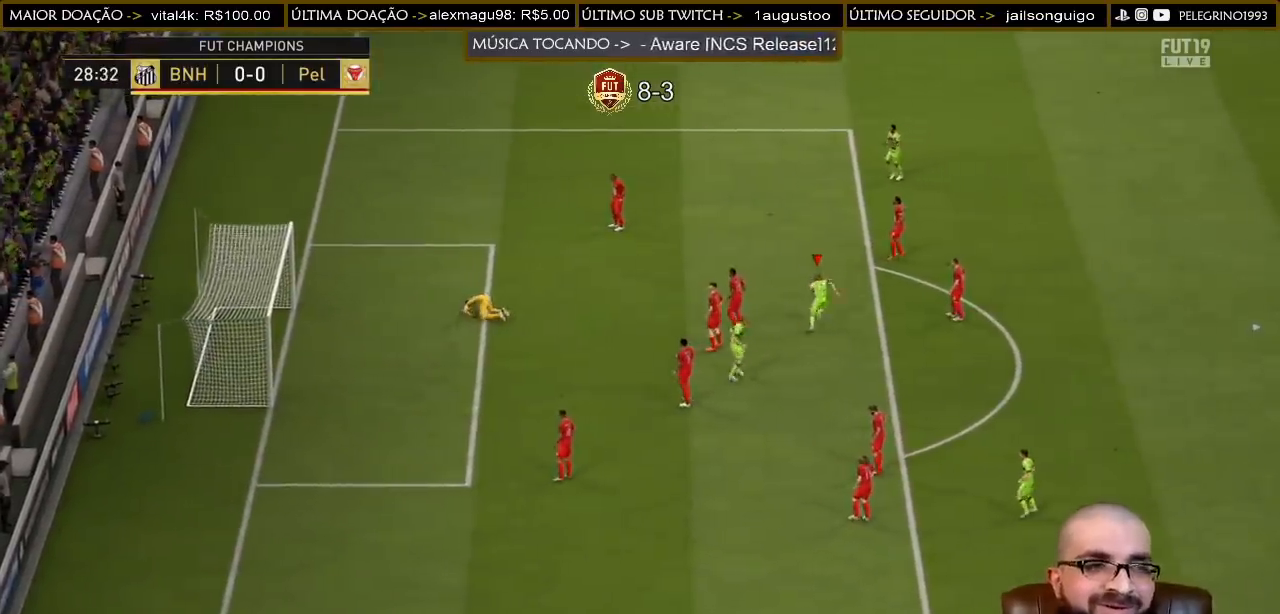
{"buttons": [], "left_stick": "center", "right_stick": "center", "events": []}
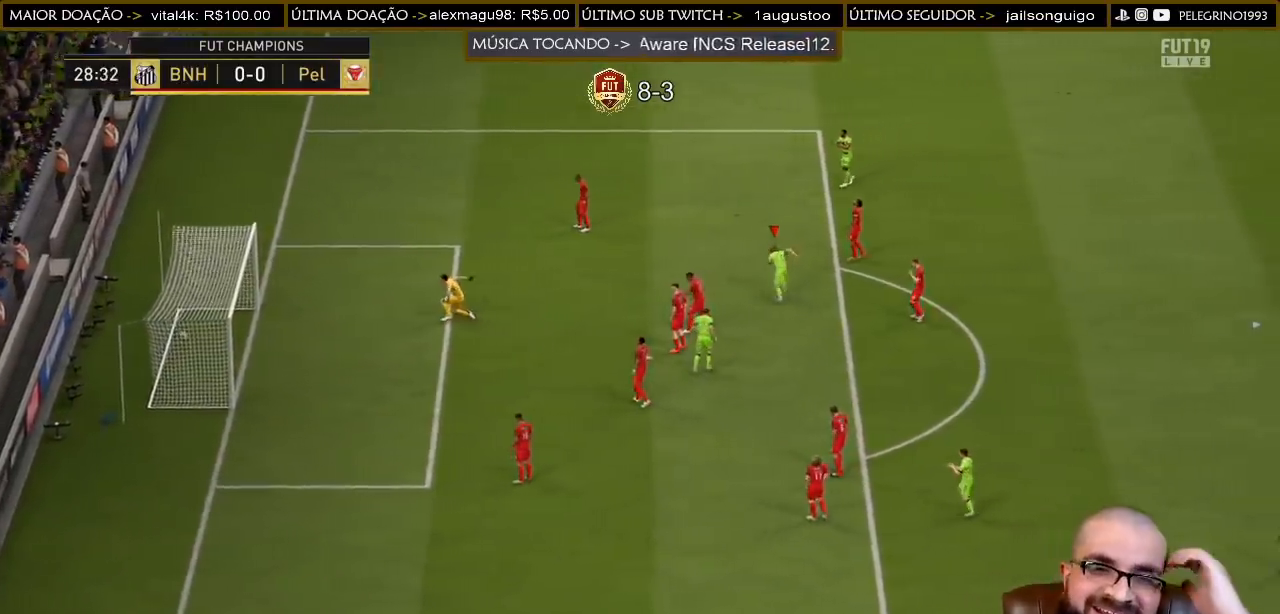
{"buttons": [], "left_stick": "center", "right_stick": "center", "events": []}
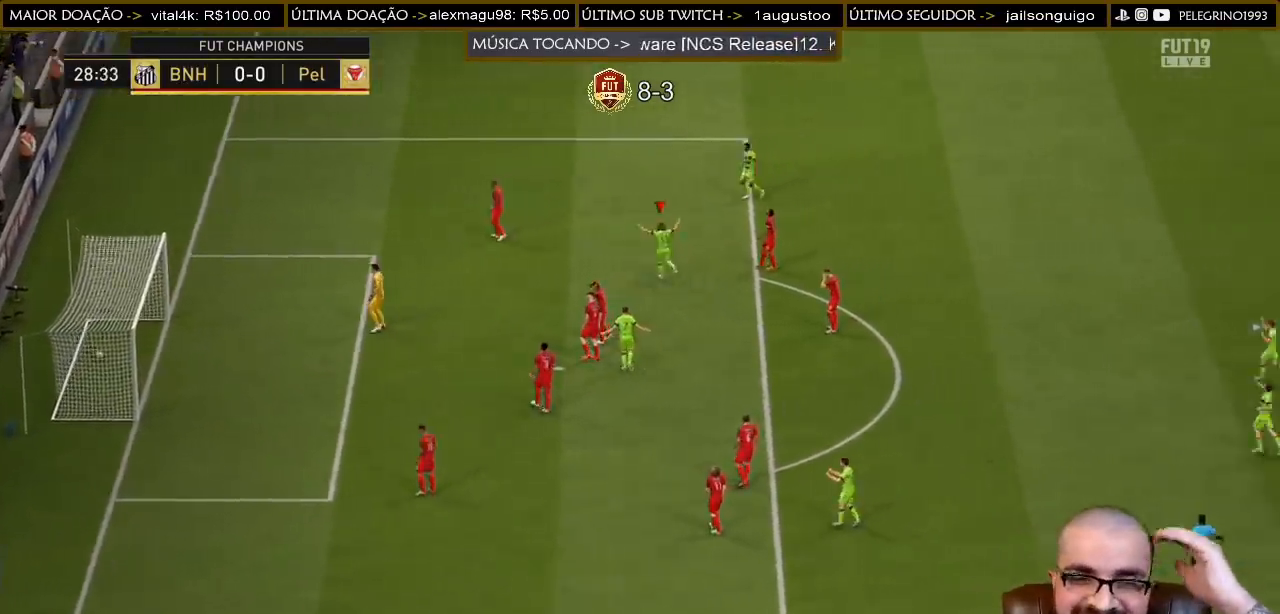
{"buttons": [], "left_stick": "center", "right_stick": "center", "events": []}
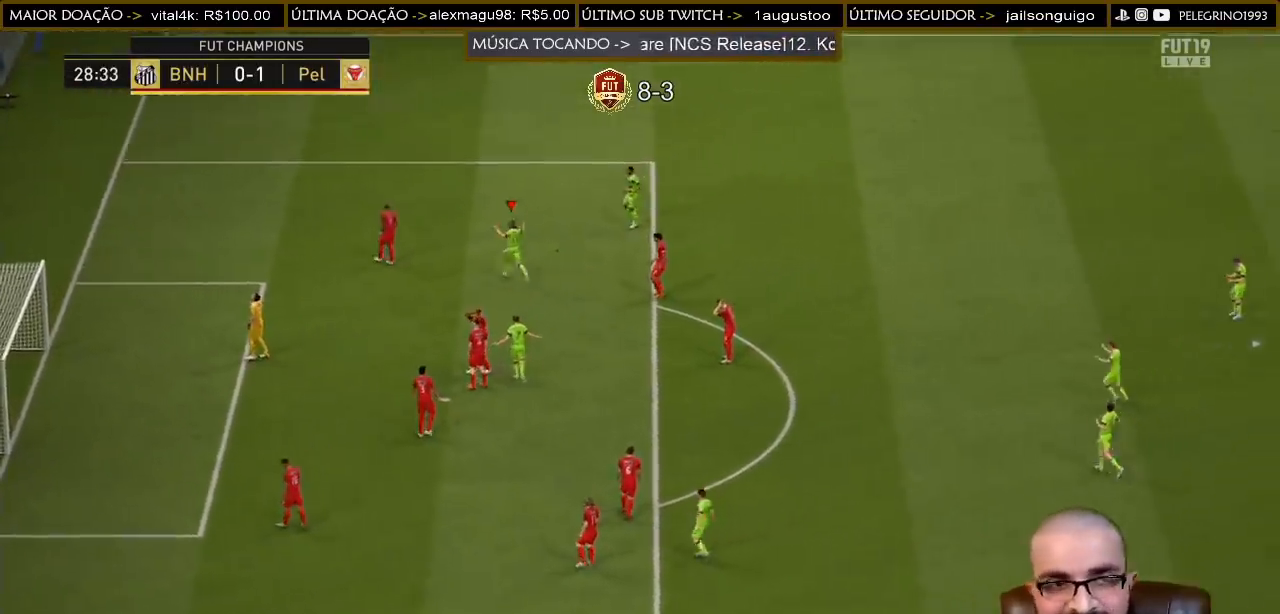
{"buttons": [], "left_stick": "center", "right_stick": "center", "events": []}
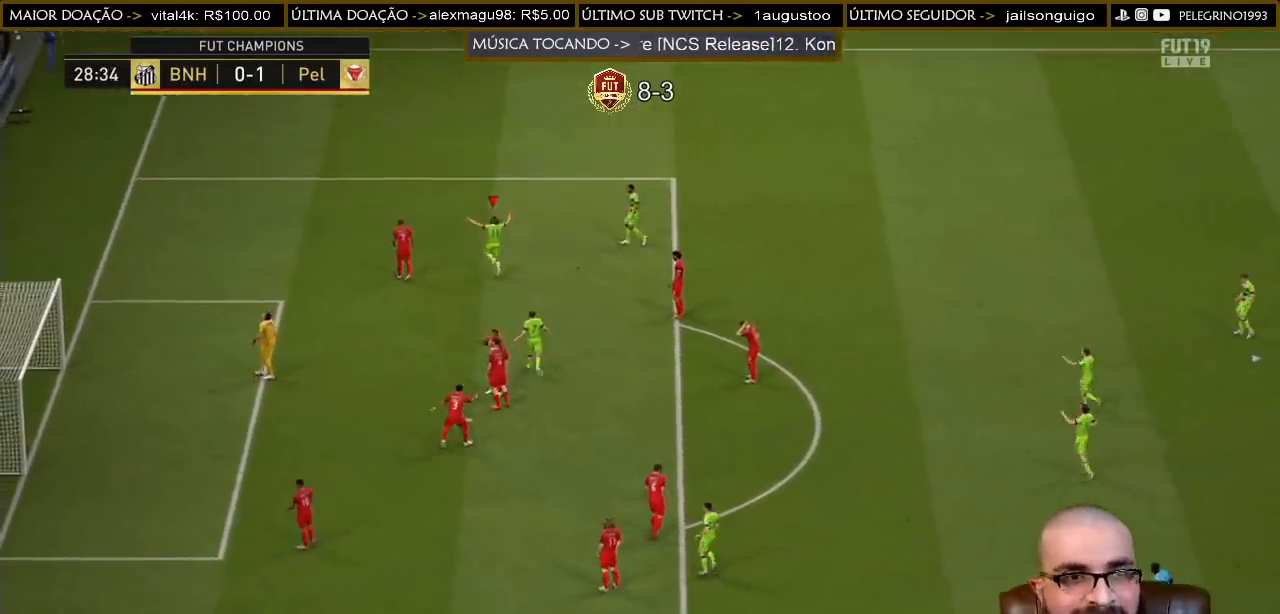
{"buttons": [], "left_stick": "center", "right_stick": "center", "events": []}
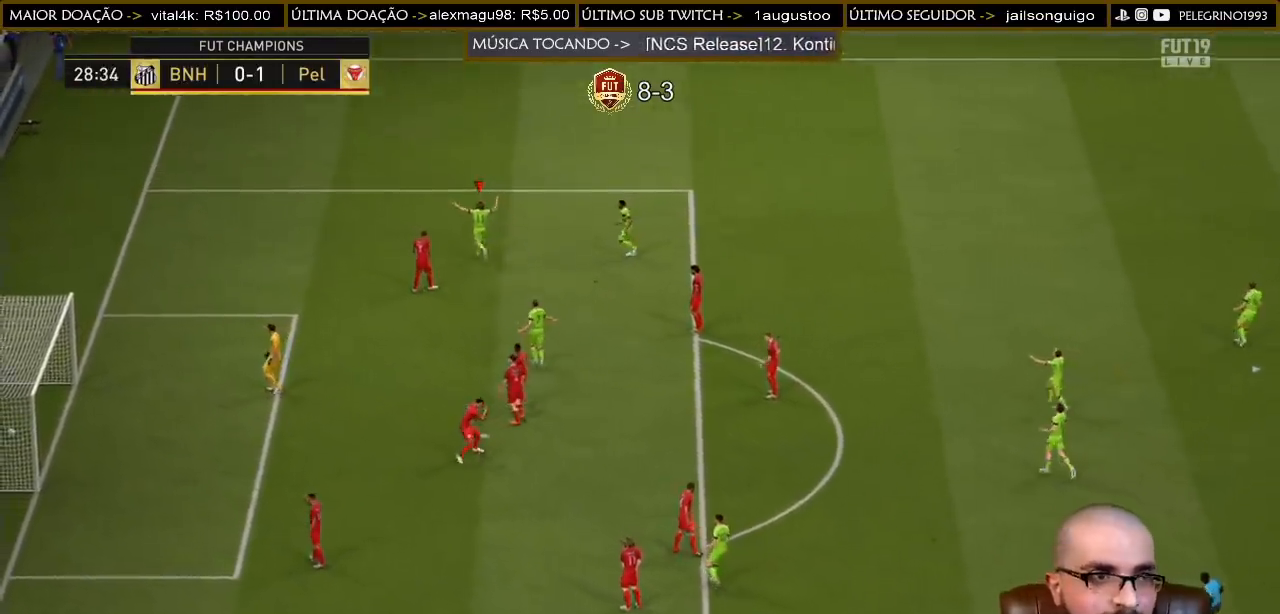
{"buttons": [], "left_stick": "center", "right_stick": "center", "events": []}
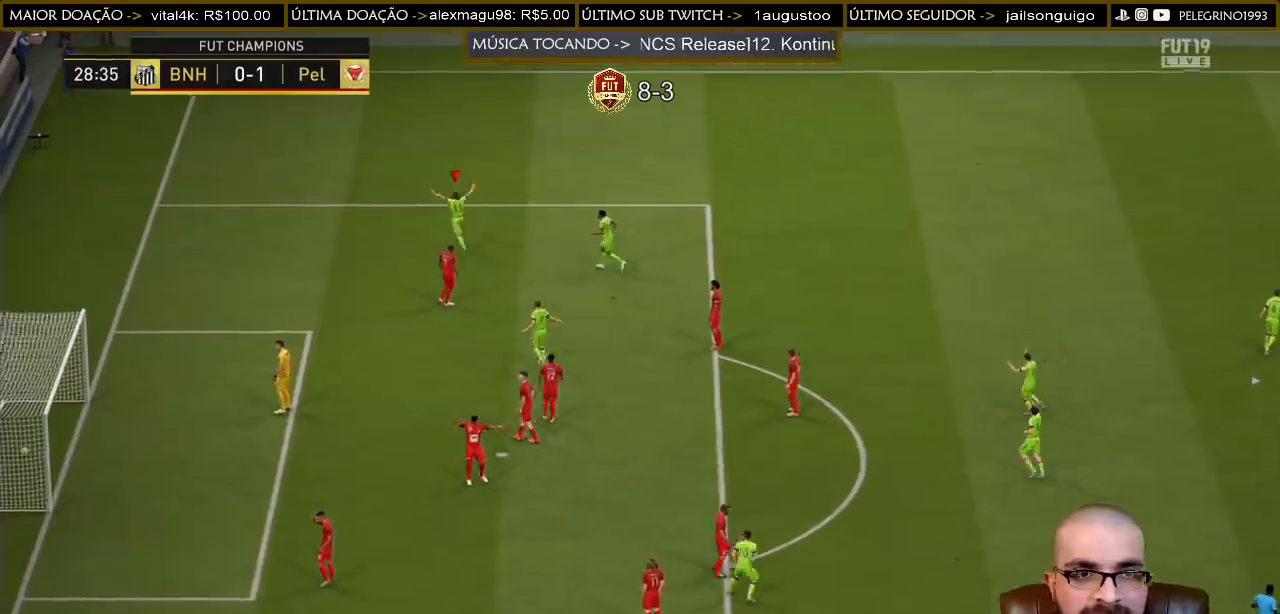
{"buttons": [], "left_stick": "center", "right_stick": "center", "events": []}
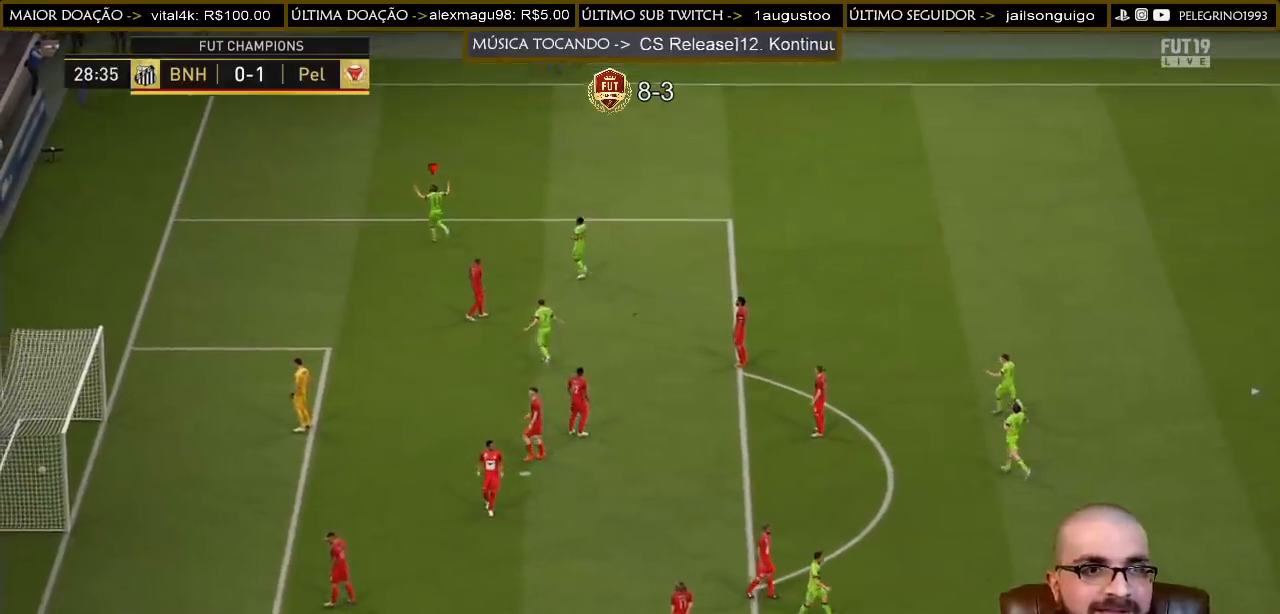
{"buttons": [], "left_stick": "center", "right_stick": "center", "events": [[67, "CROSS", "down"], [67, "L1", "down"], [67, "R1", "down"], [267, "CROSS", "up"], [267, "L1", "up"], [267, "R1", "up"]]}
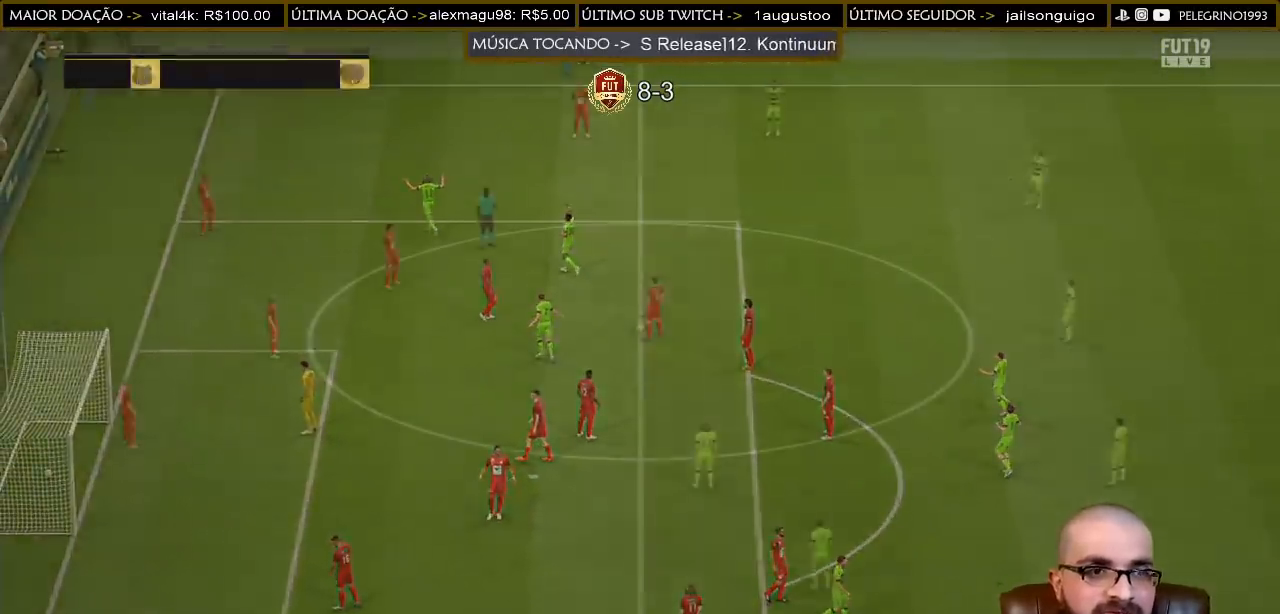
{"buttons": [], "left_stick": "up-left", "right_stick": "down-right", "events": [[267, "left_stick", "up-left"], [367, "right_stick", "down-right"]]}
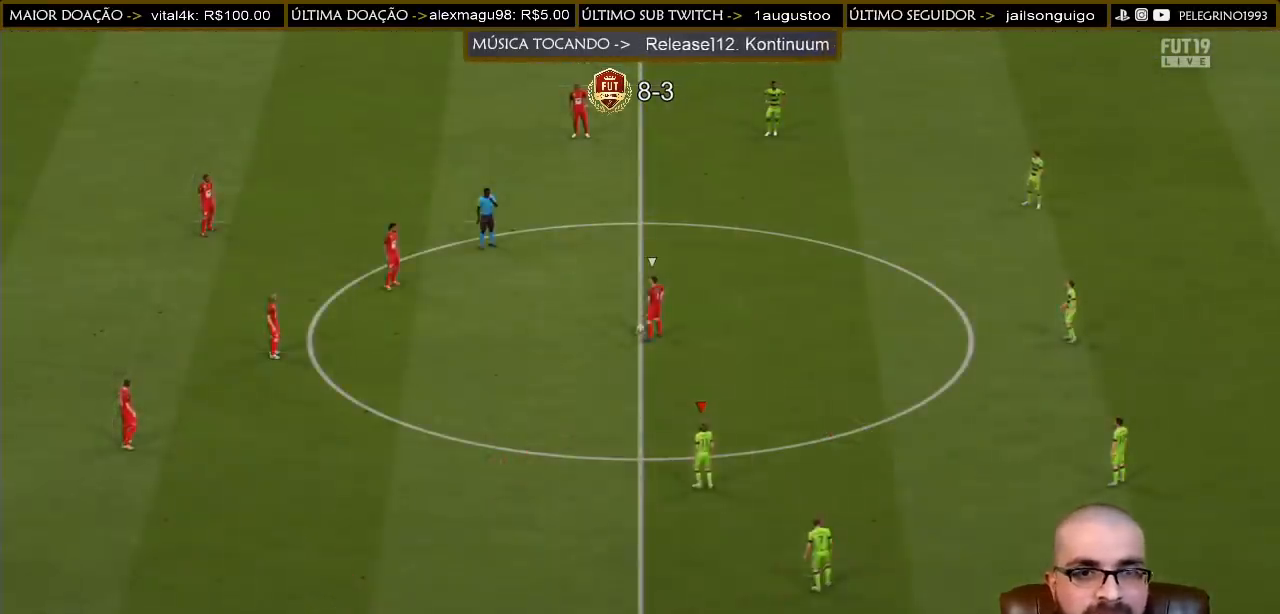
{"buttons": ["R2"], "left_stick": "up-left", "right_stick": "center", "events": [[33, "right_stick", "center"], [233, "R2", "down"], [367, "DPAD_DOWN", "down"], [433, "DPAD_DOWN", "up"]]}
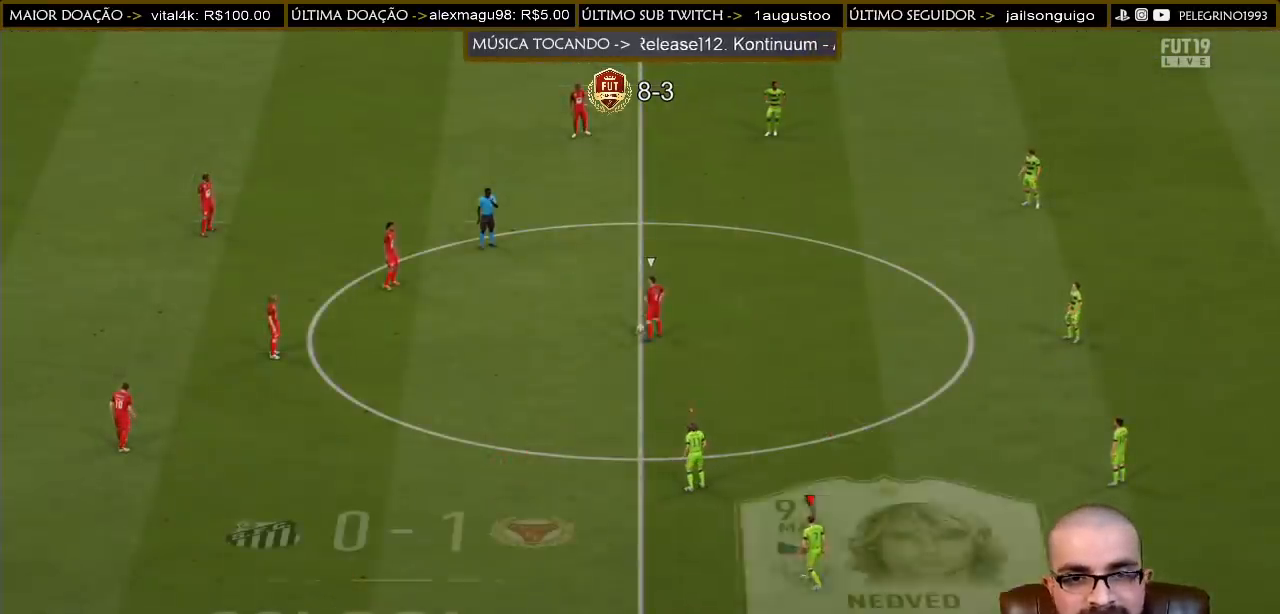
{"buttons": ["R2"], "left_stick": "up-left", "right_stick": "center", "events": [[367, "DPAD_LEFT", "down"], [500, "DPAD_LEFT", "up"]]}
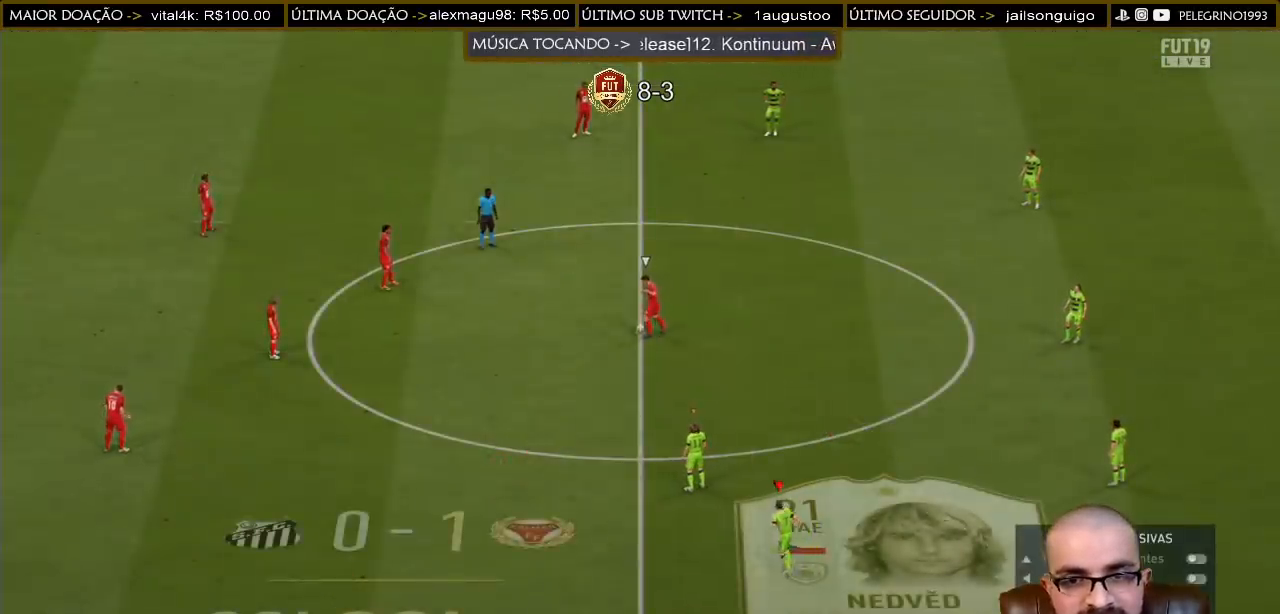
{"buttons": ["R2"], "left_stick": "up-left", "right_stick": "center", "events": []}
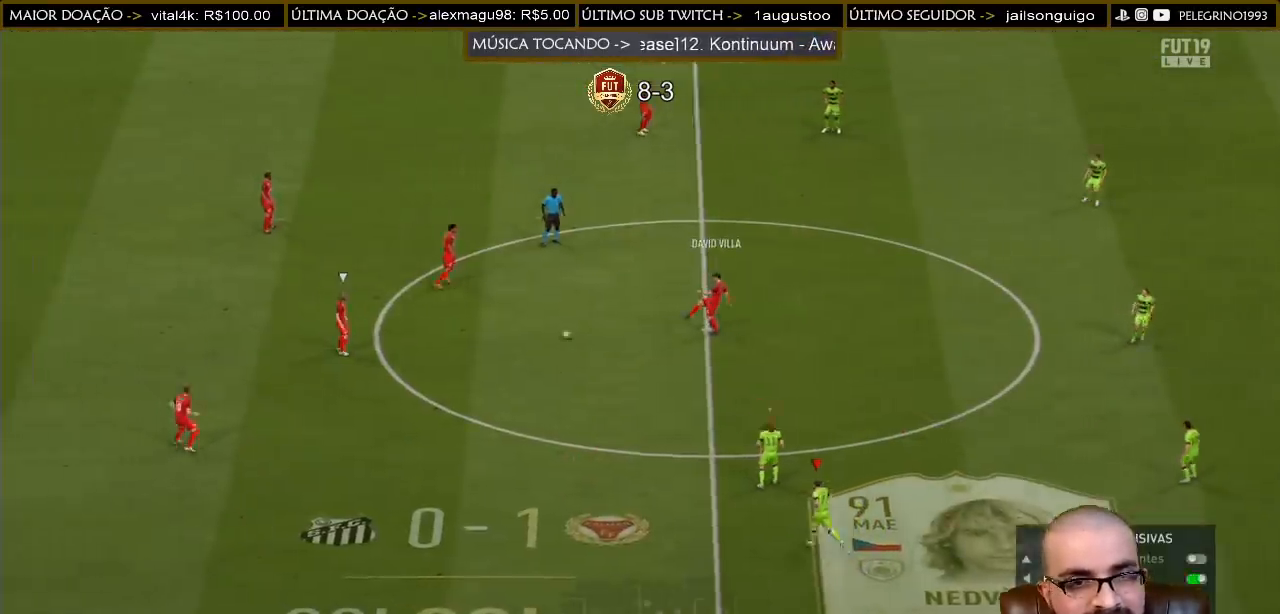
{"buttons": ["R2"], "left_stick": "up-left", "right_stick": "center", "events": []}
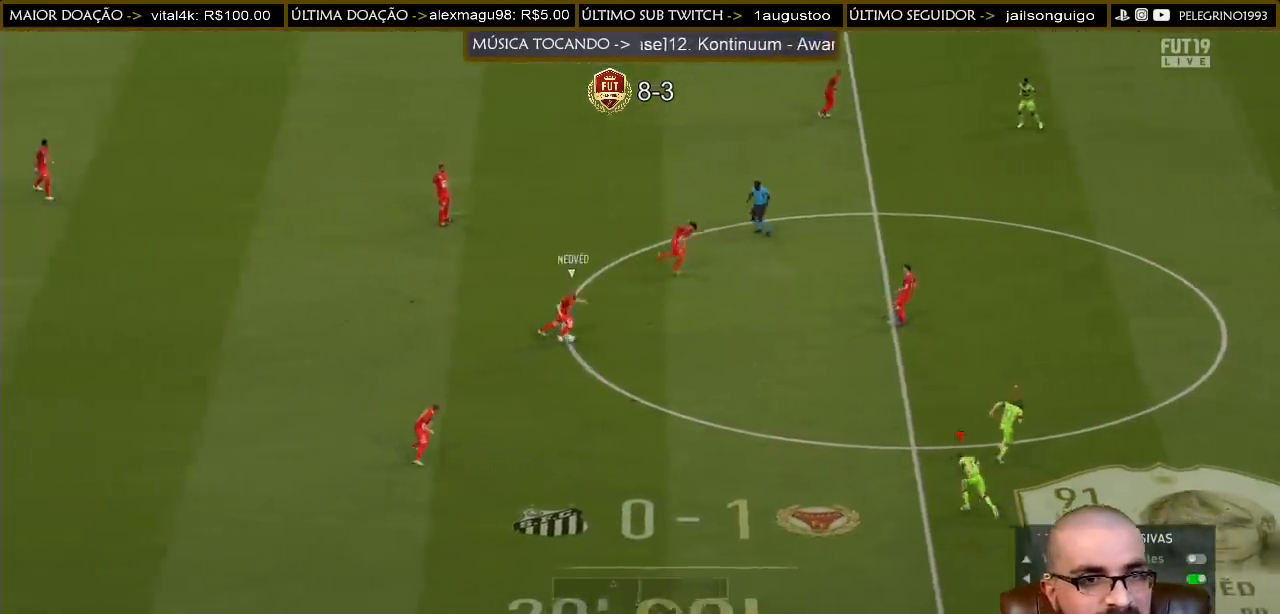
{"buttons": ["R2"], "left_stick": "up", "right_stick": "center", "events": [[100, "left_stick", "up"]]}
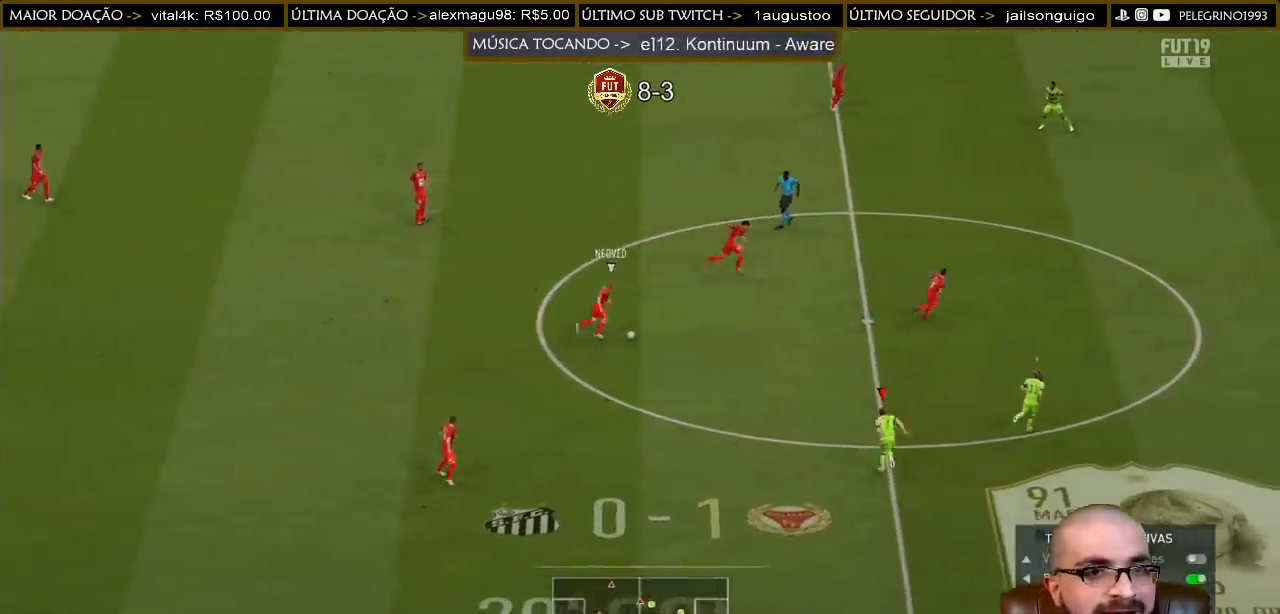
{"buttons": ["R2"], "left_stick": "up", "right_stick": "center", "events": []}
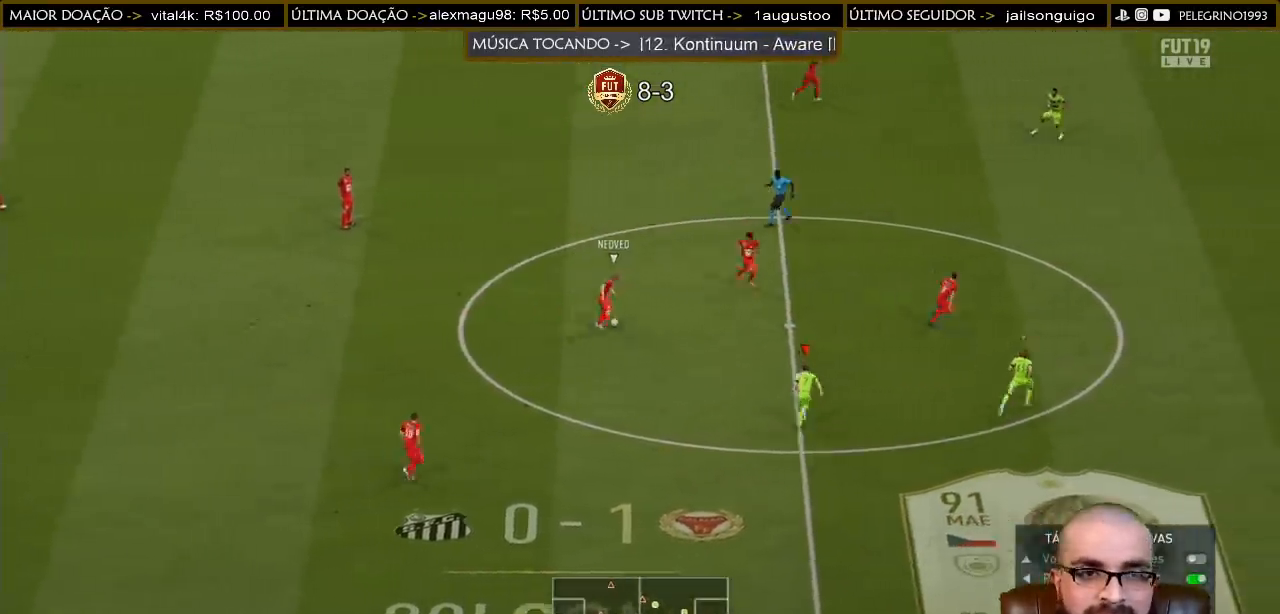
{"buttons": ["R2"], "left_stick": "up", "right_stick": "center", "events": []}
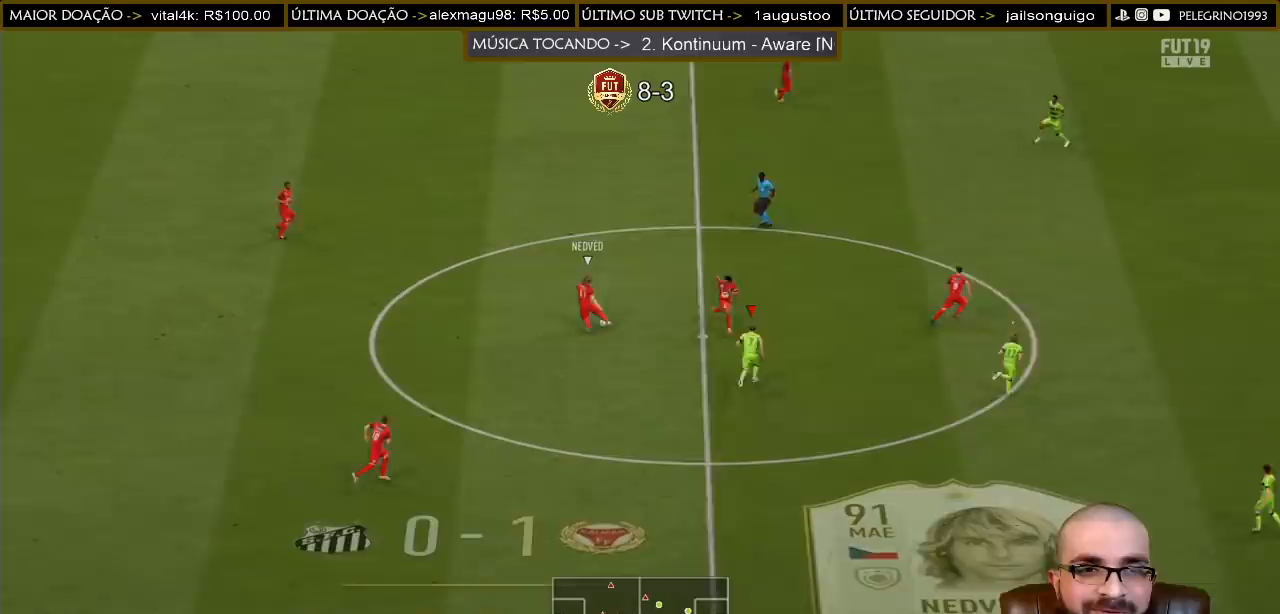
{"buttons": ["R2"], "left_stick": "up-right", "right_stick": "center", "events": [[167, "left_stick", "up-right"]]}
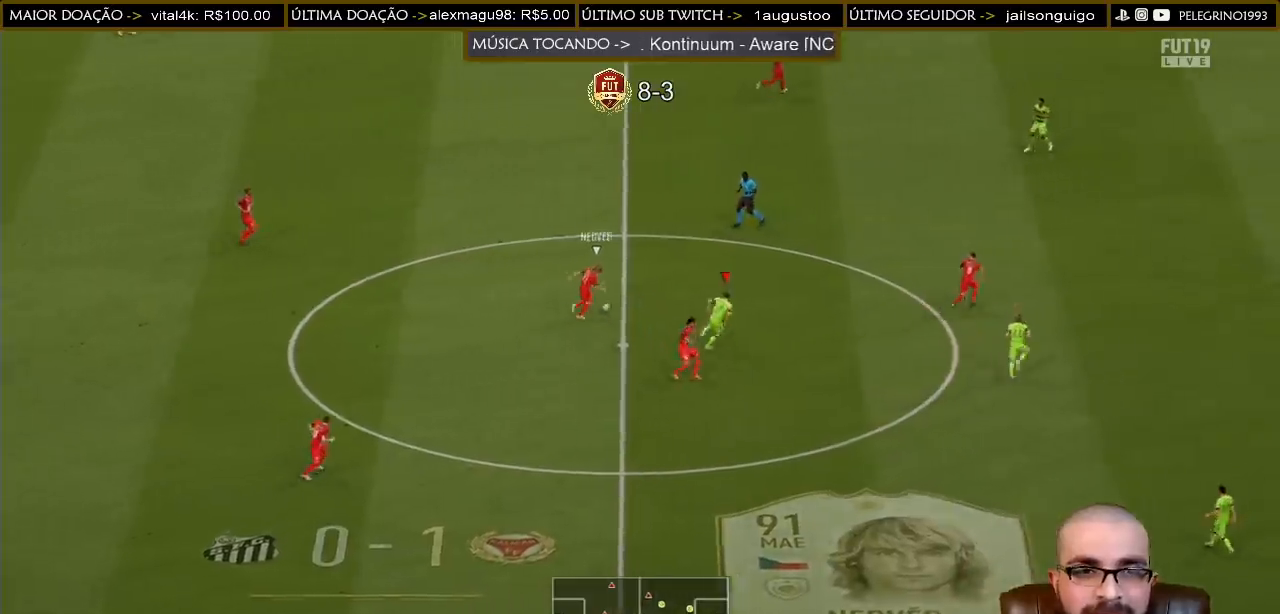
{"buttons": ["R2"], "left_stick": "up", "right_stick": "center", "events": [[167, "left_stick", "up"]]}
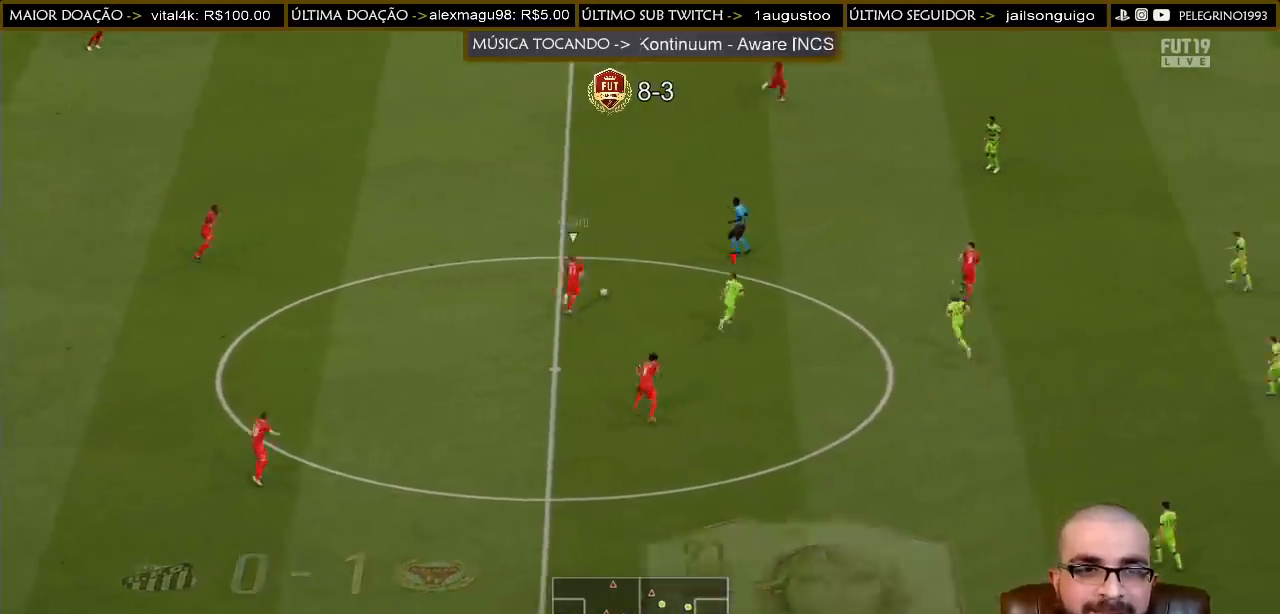
{"buttons": ["R2"], "left_stick": "up", "right_stick": "center", "events": []}
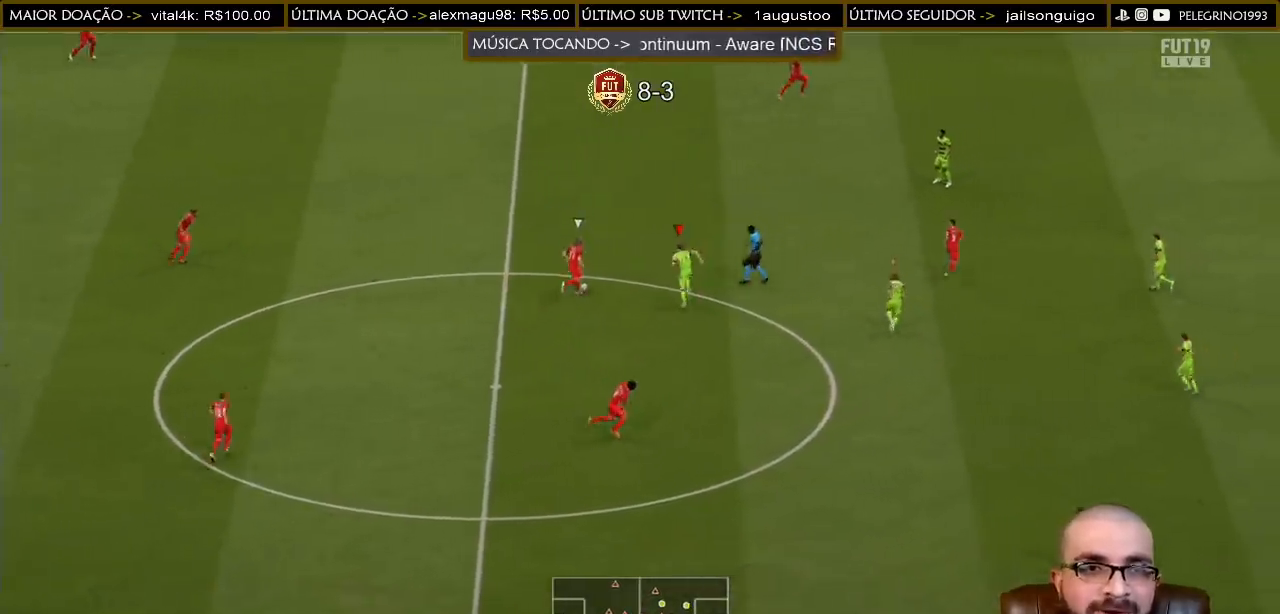
{"buttons": ["R2"], "left_stick": "up-right", "right_stick": "center", "events": [[433, "left_stick", "up-right"]]}